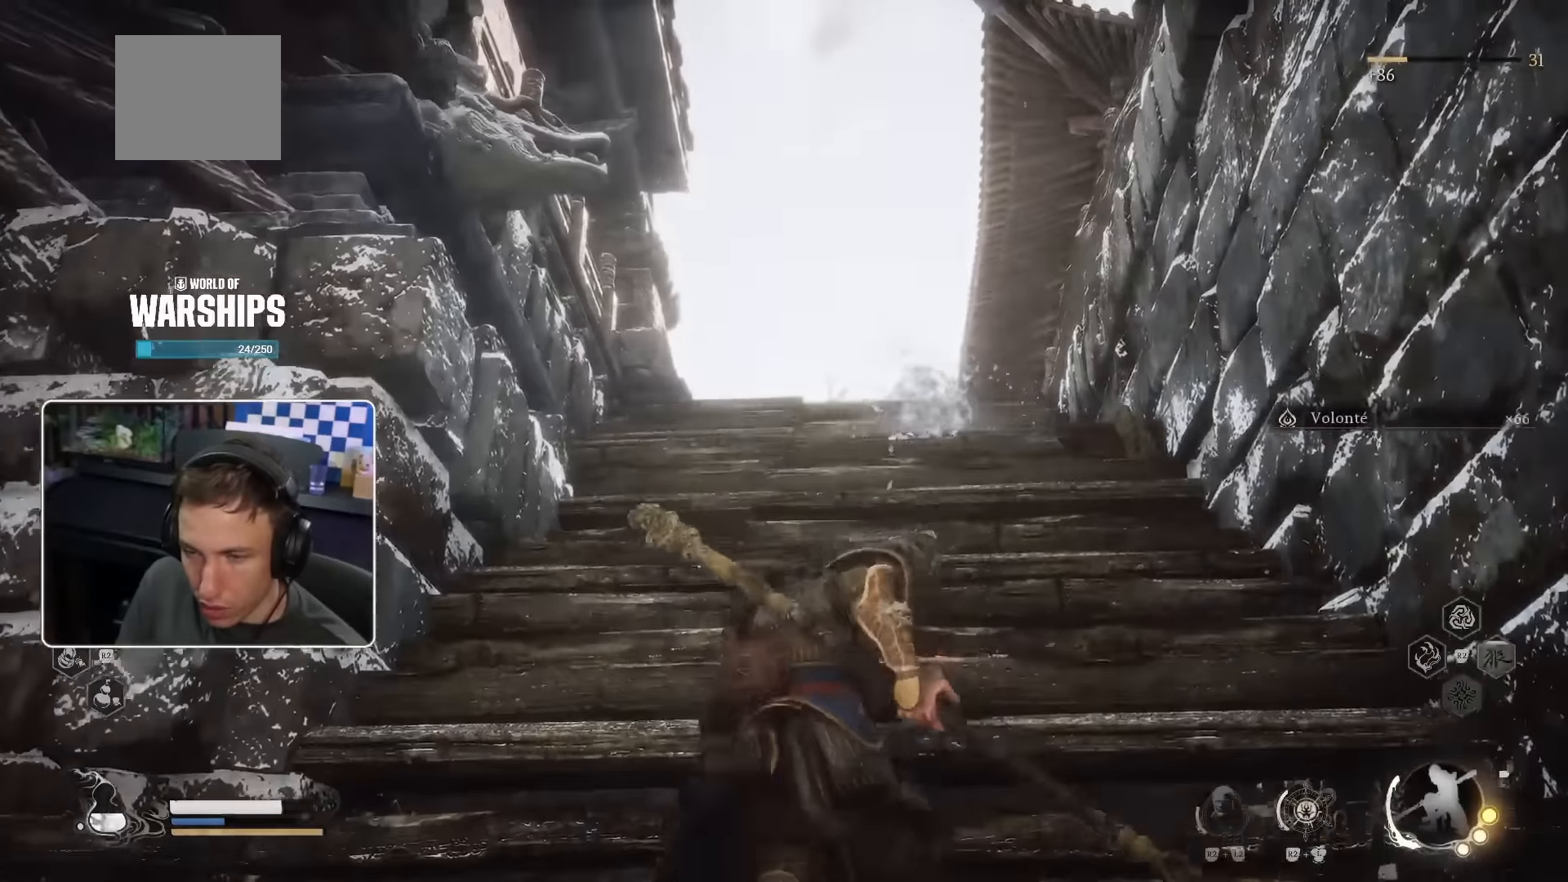
Gameplay with a controller (PlayStation layout); each line is a JSON object with the inputs held at the frame after it (dt_ms = milliseconds from this image to that frame). "events" lists button and stick changes between this image and that frame as [ms after this image, input, new state], when the widget could be followed in between. Not read: HOME.
{"dt_ms": 500, "buttons": [], "left_stick": "up", "right_stick": "down-left", "events": [[33, "TRIANGLE", "down"], [100, "TRIANGLE", "up"], [483, "right_stick", "down-left"]]}
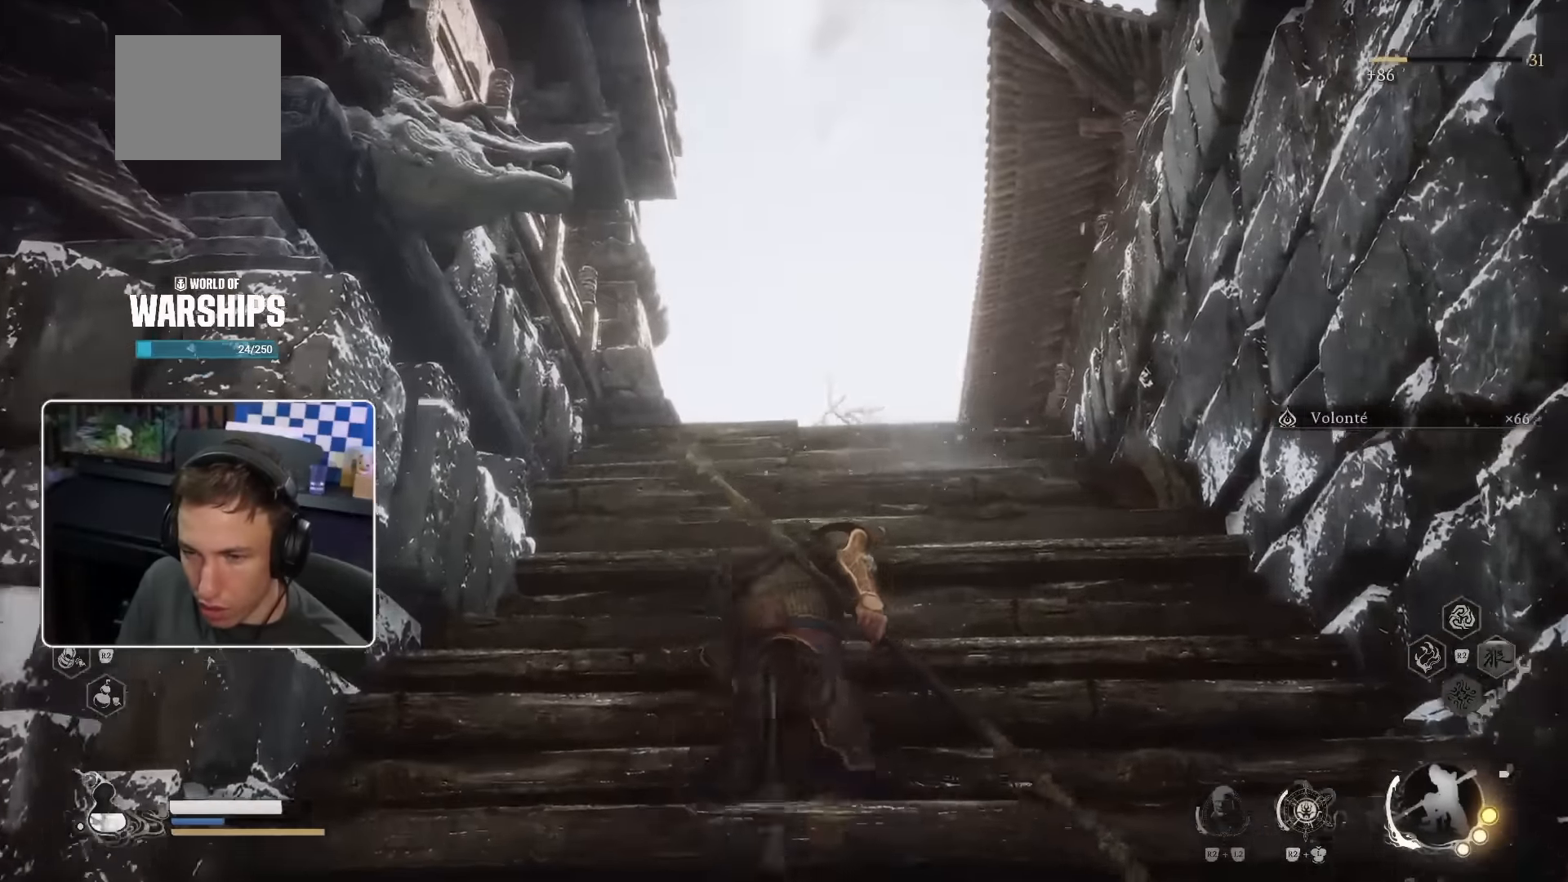
{"dt_ms": 500, "buttons": [], "left_stick": "up-right", "right_stick": "center", "events": [[166, "left_stick", "up-right"], [183, "right_stick", "center"]]}
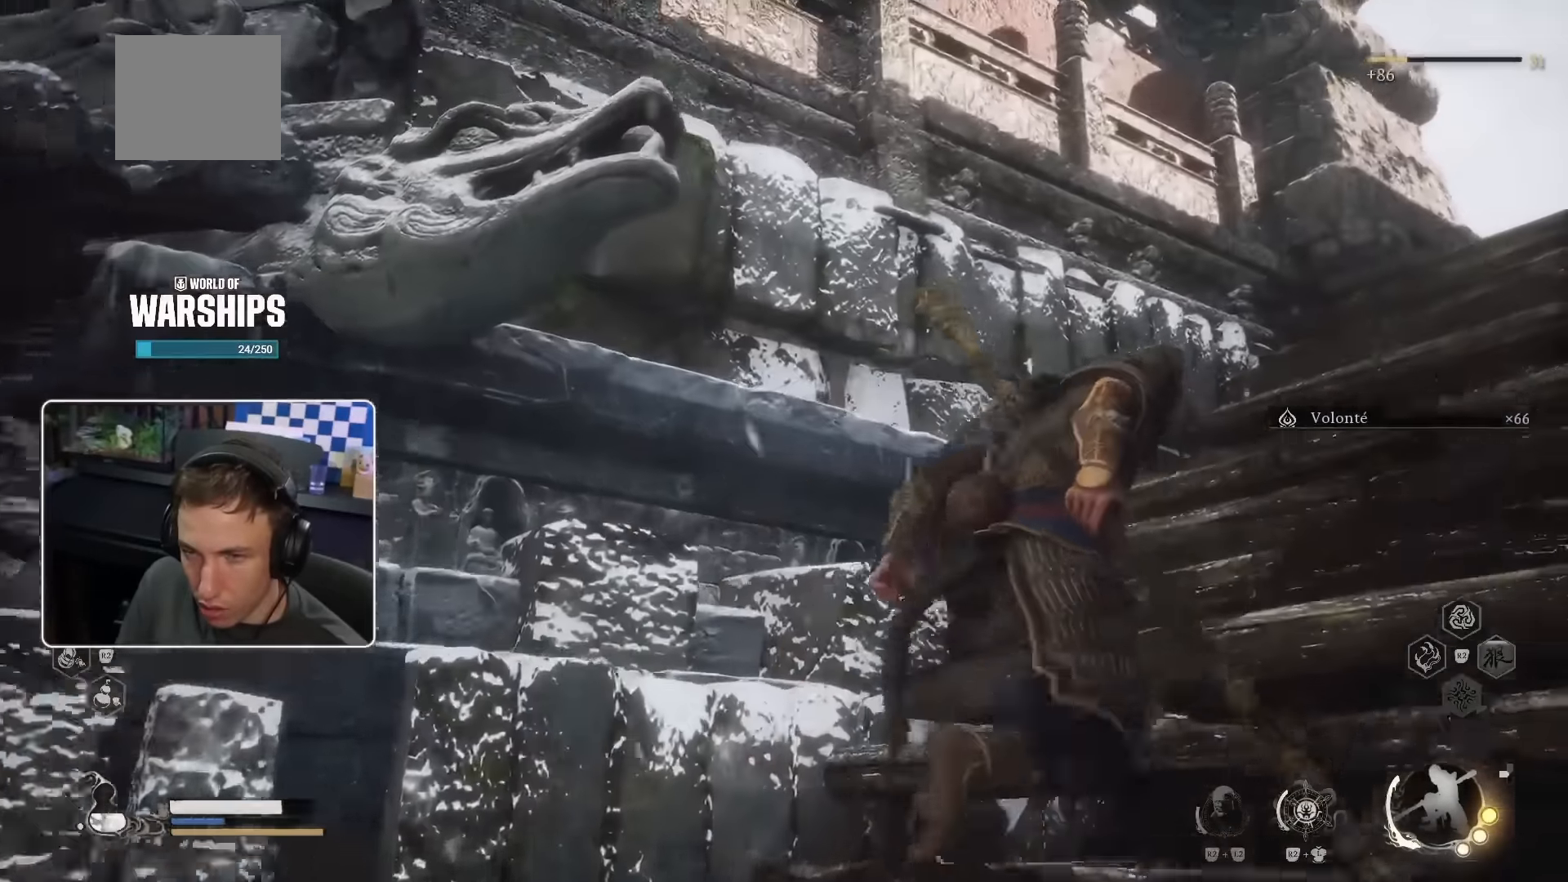
{"dt_ms": 500, "buttons": [], "left_stick": "up", "right_stick": "center", "events": [[66, "right_stick", "down-right"], [183, "left_stick", "up"], [216, "right_stick", "center"], [250, "CROSS", "down"], [300, "CROSS", "up"]]}
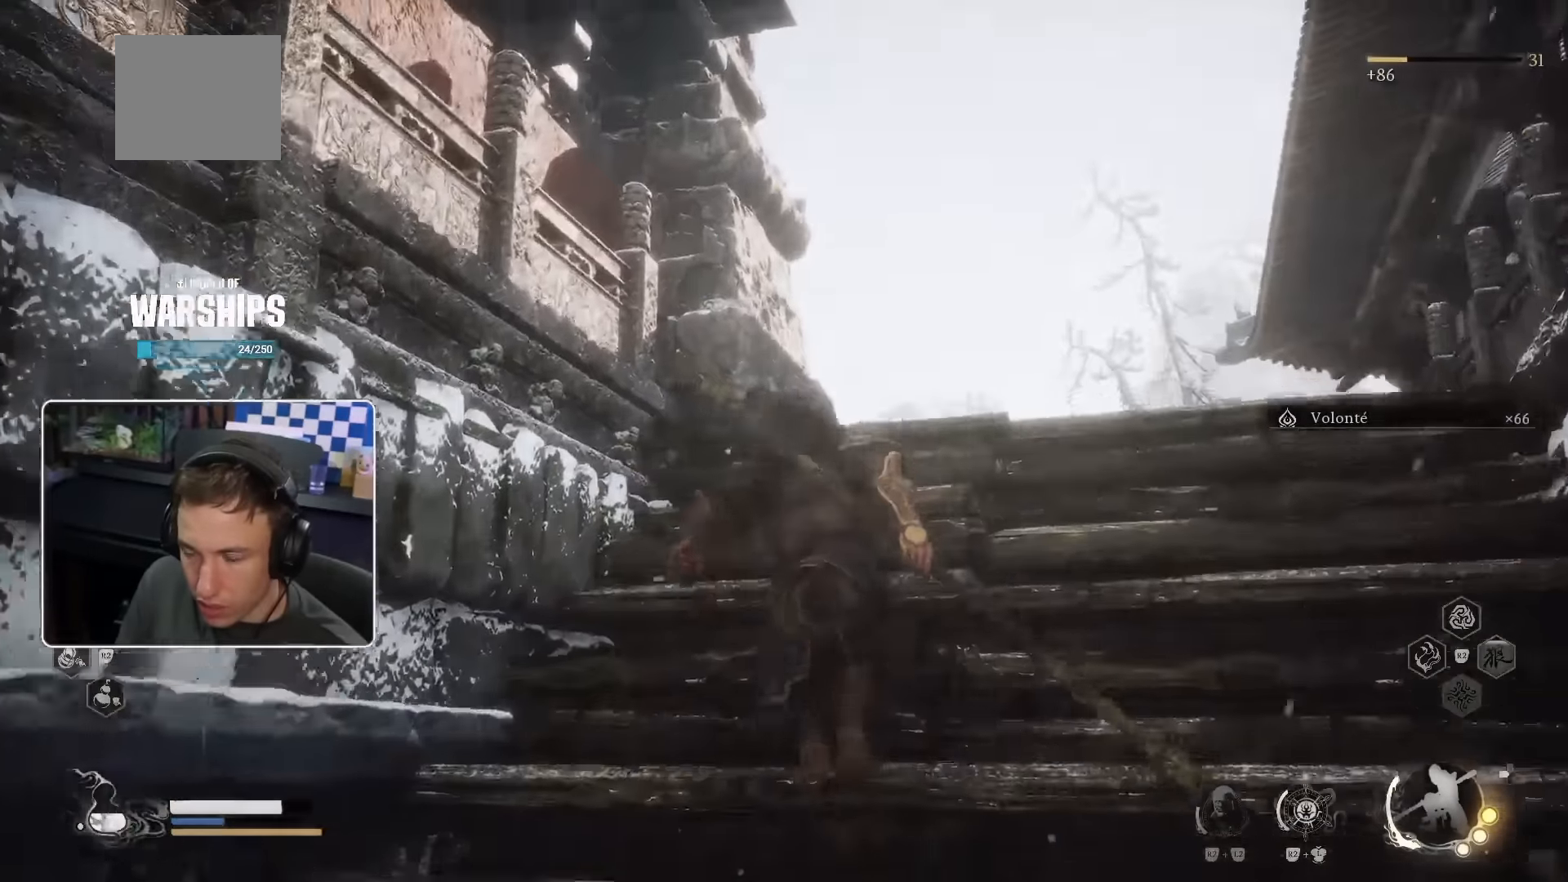
{"dt_ms": 500, "buttons": [], "left_stick": "up-right", "right_stick": "center"}
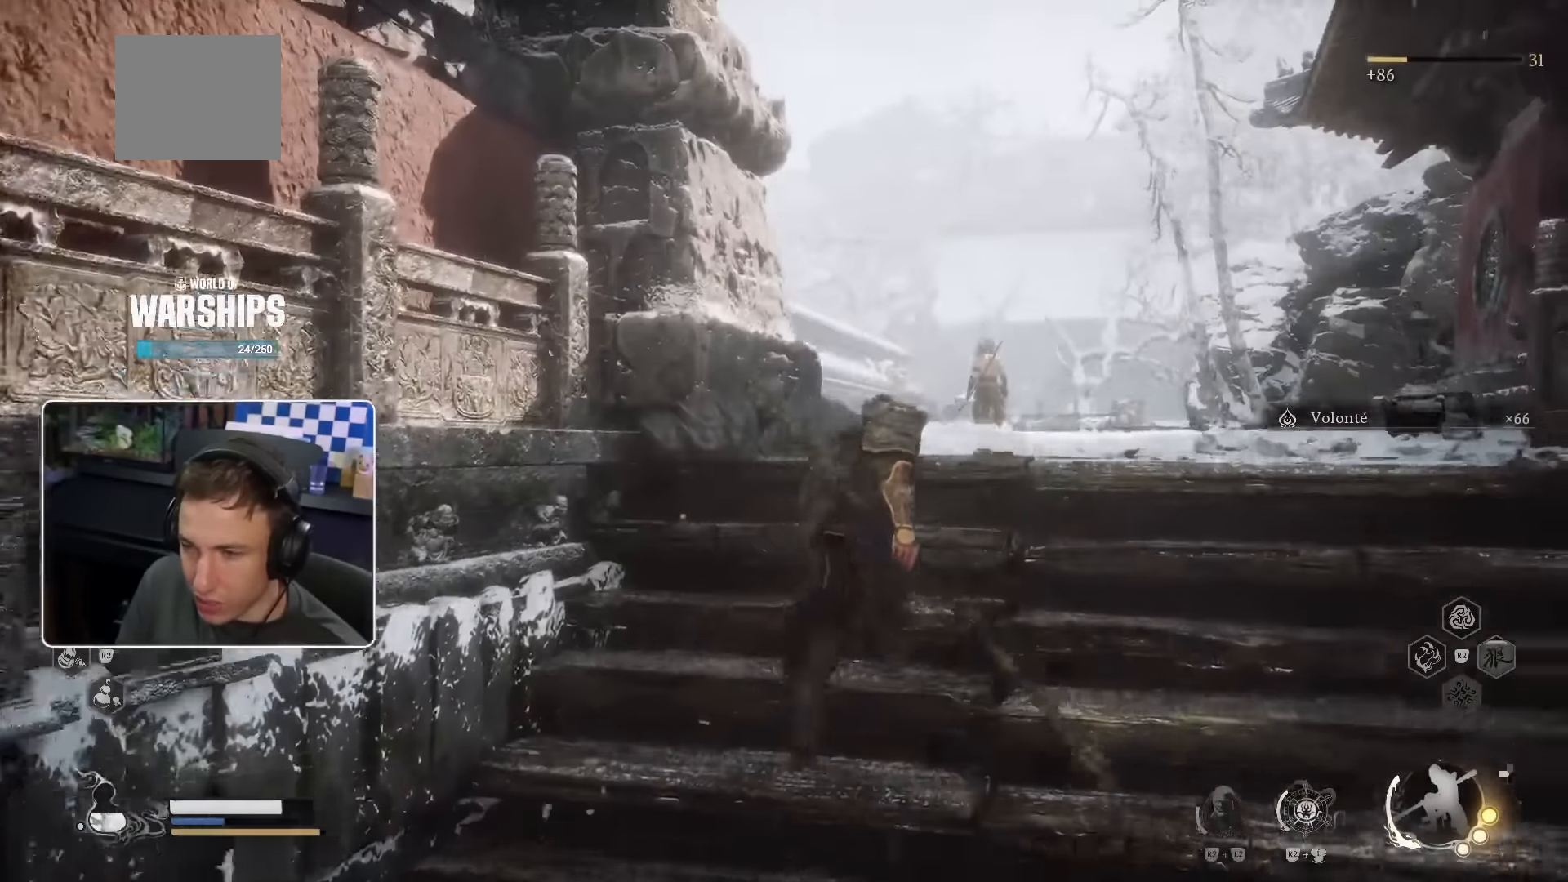
{"dt_ms": 500, "buttons": [], "left_stick": "up-right", "right_stick": "center", "events": [[183, "right_stick", "down-left"], [233, "right_stick", "center"]]}
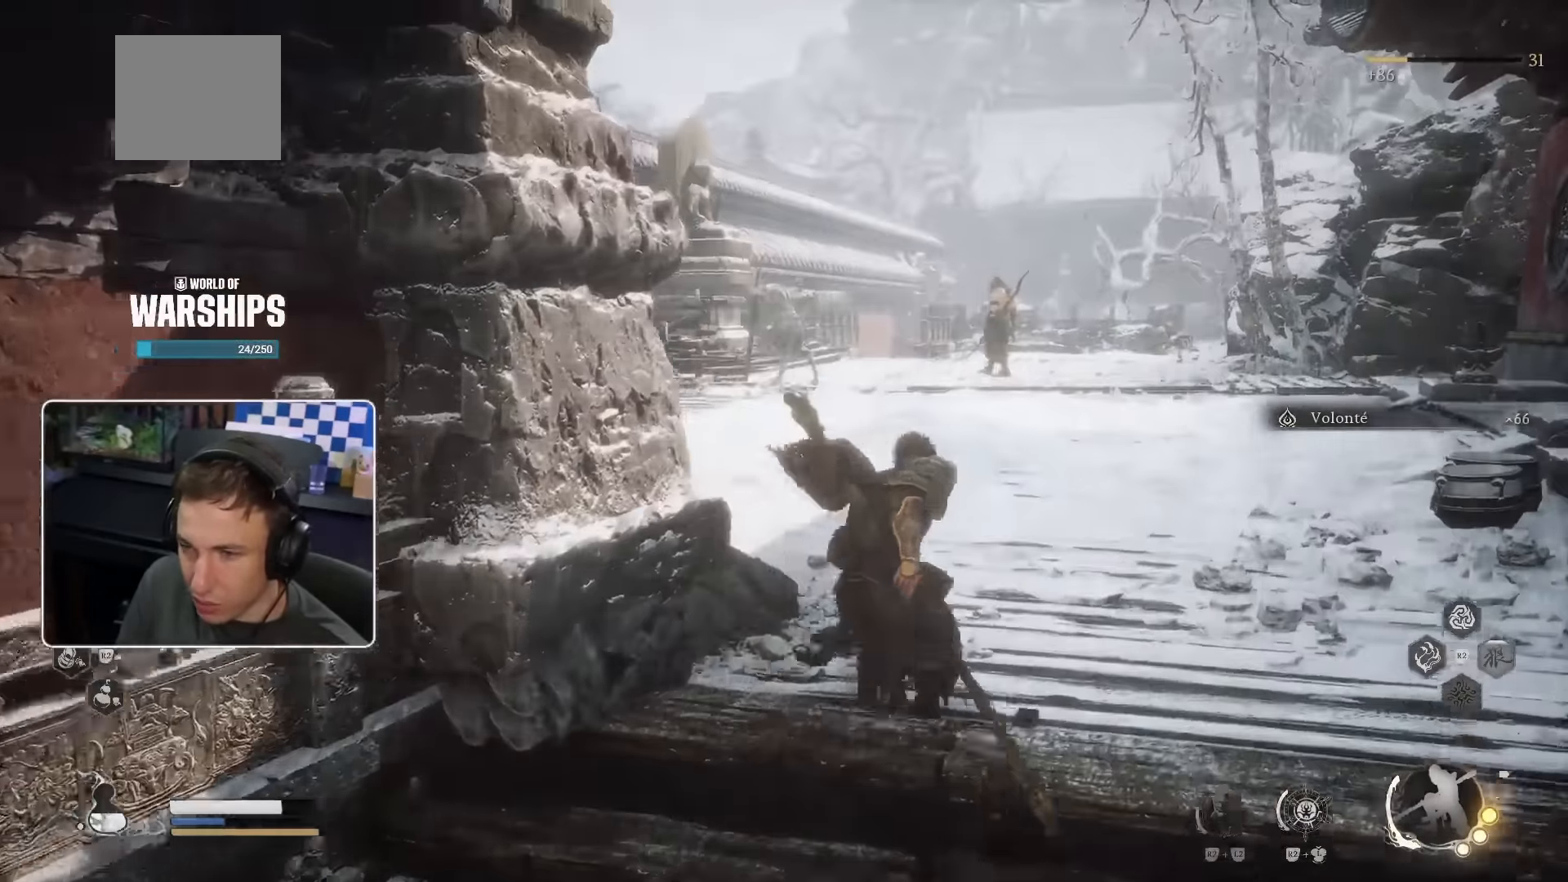
{"dt_ms": 500, "buttons": ["R2"], "left_stick": "up-right", "right_stick": "center"}
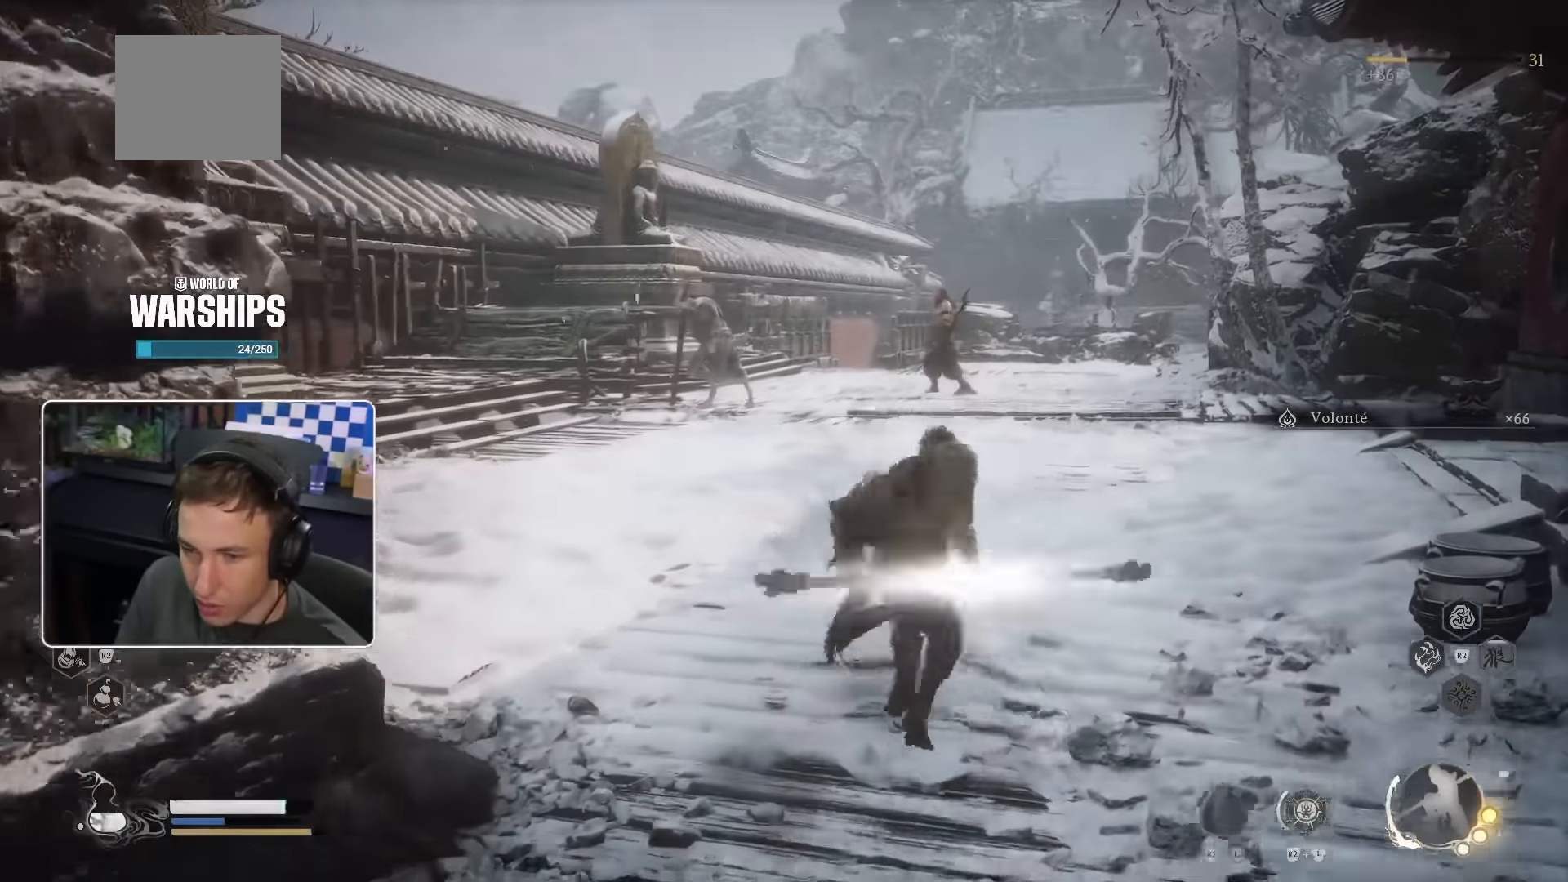
{"dt_ms": 500, "buttons": ["R2"], "left_stick": "up-right", "right_stick": "center", "events": []}
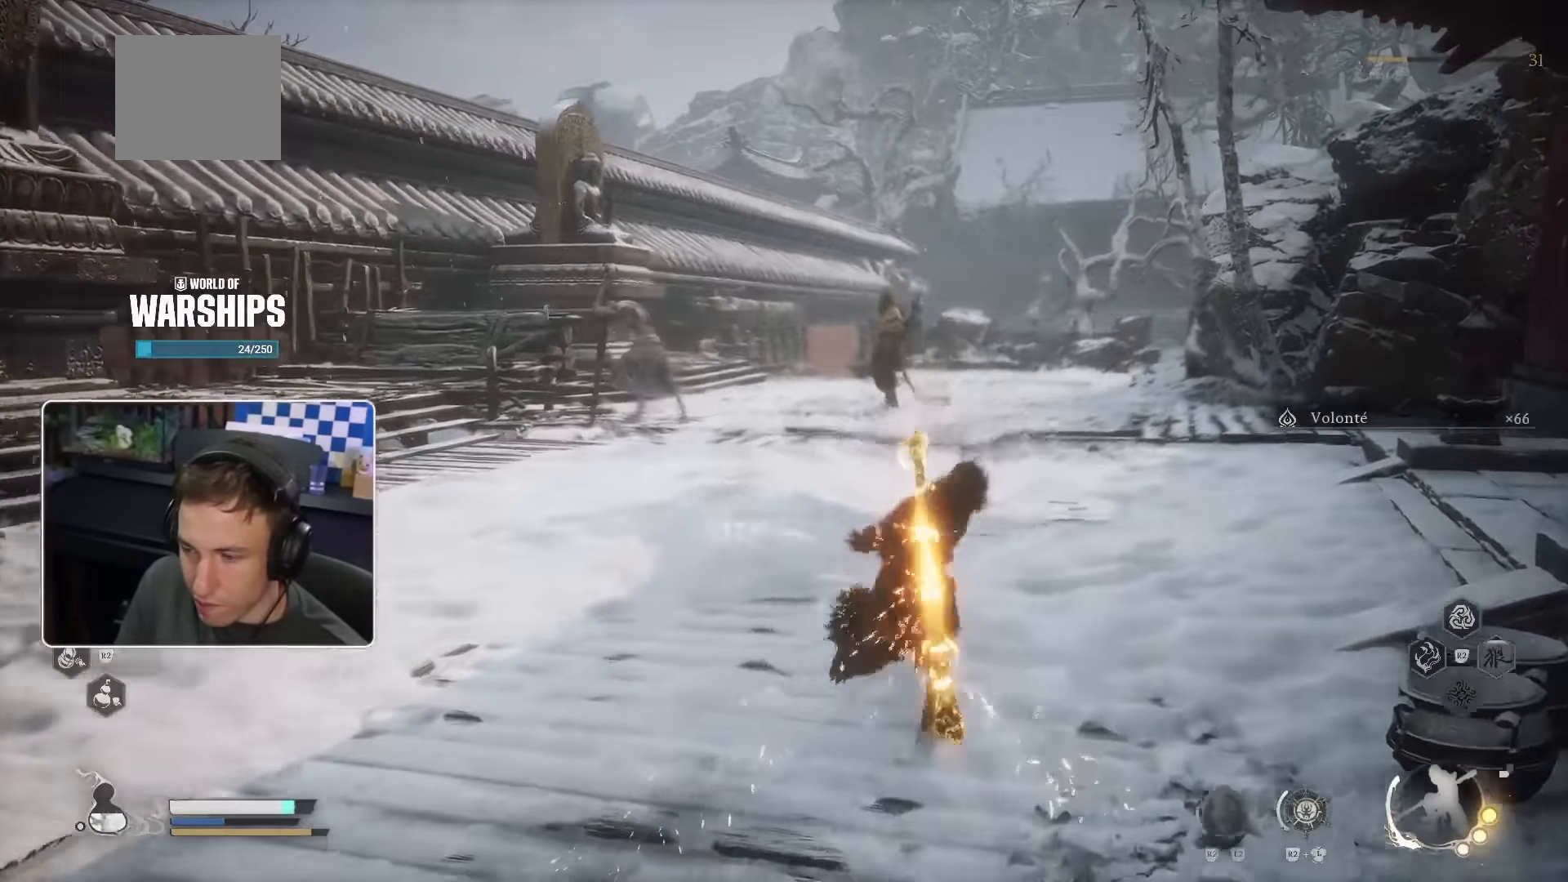
{"dt_ms": 500, "buttons": ["R2"], "left_stick": "up", "right_stick": "center"}
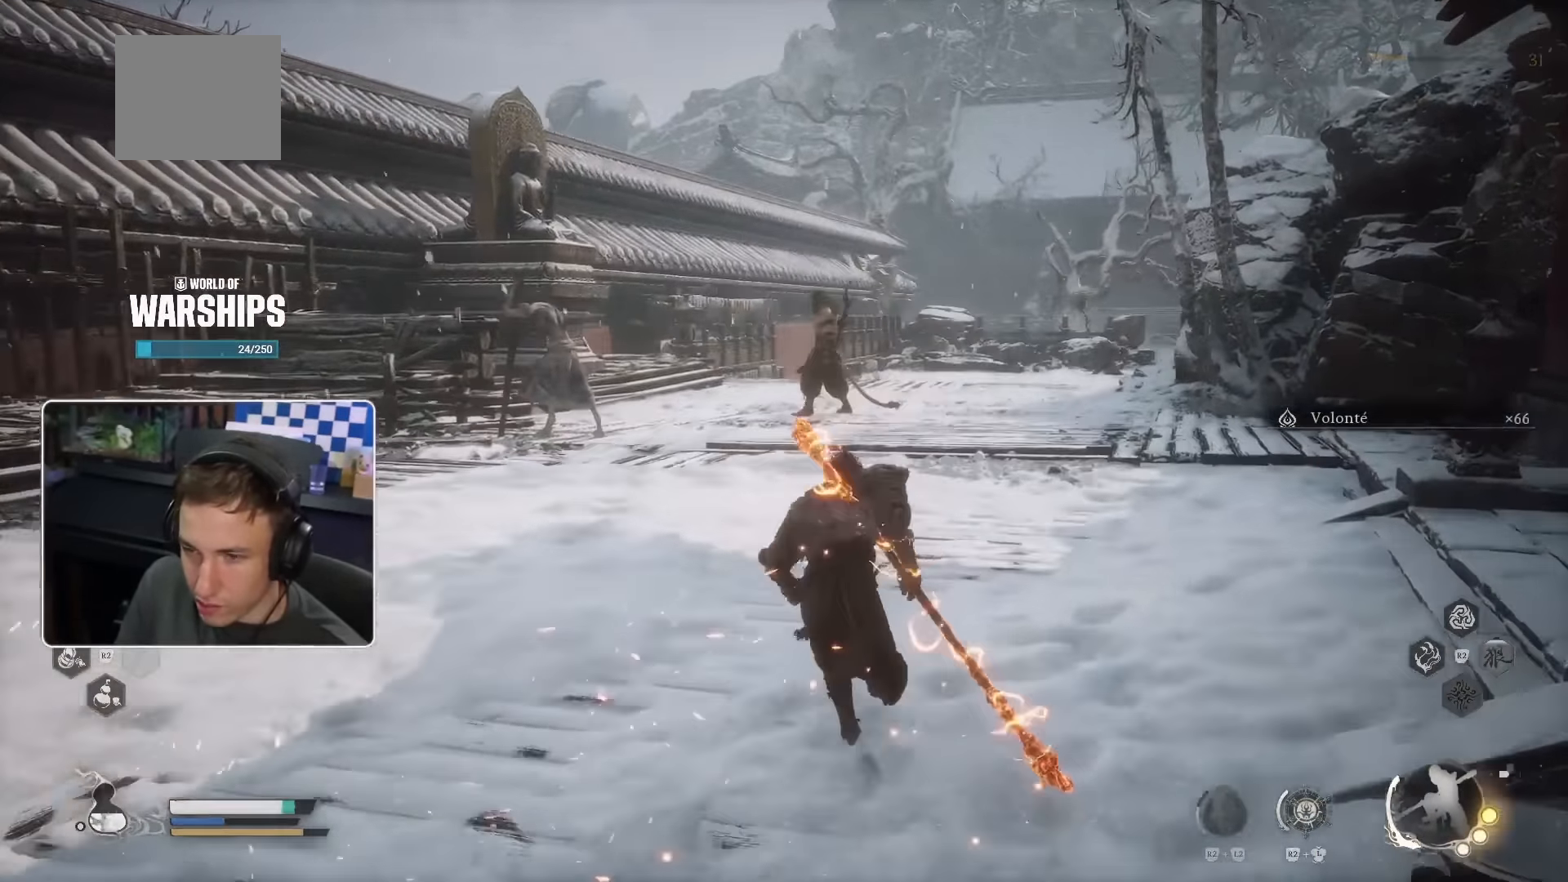
{"dt_ms": 500, "buttons": ["CROSS", "R2"], "left_stick": "up", "right_stick": "center"}
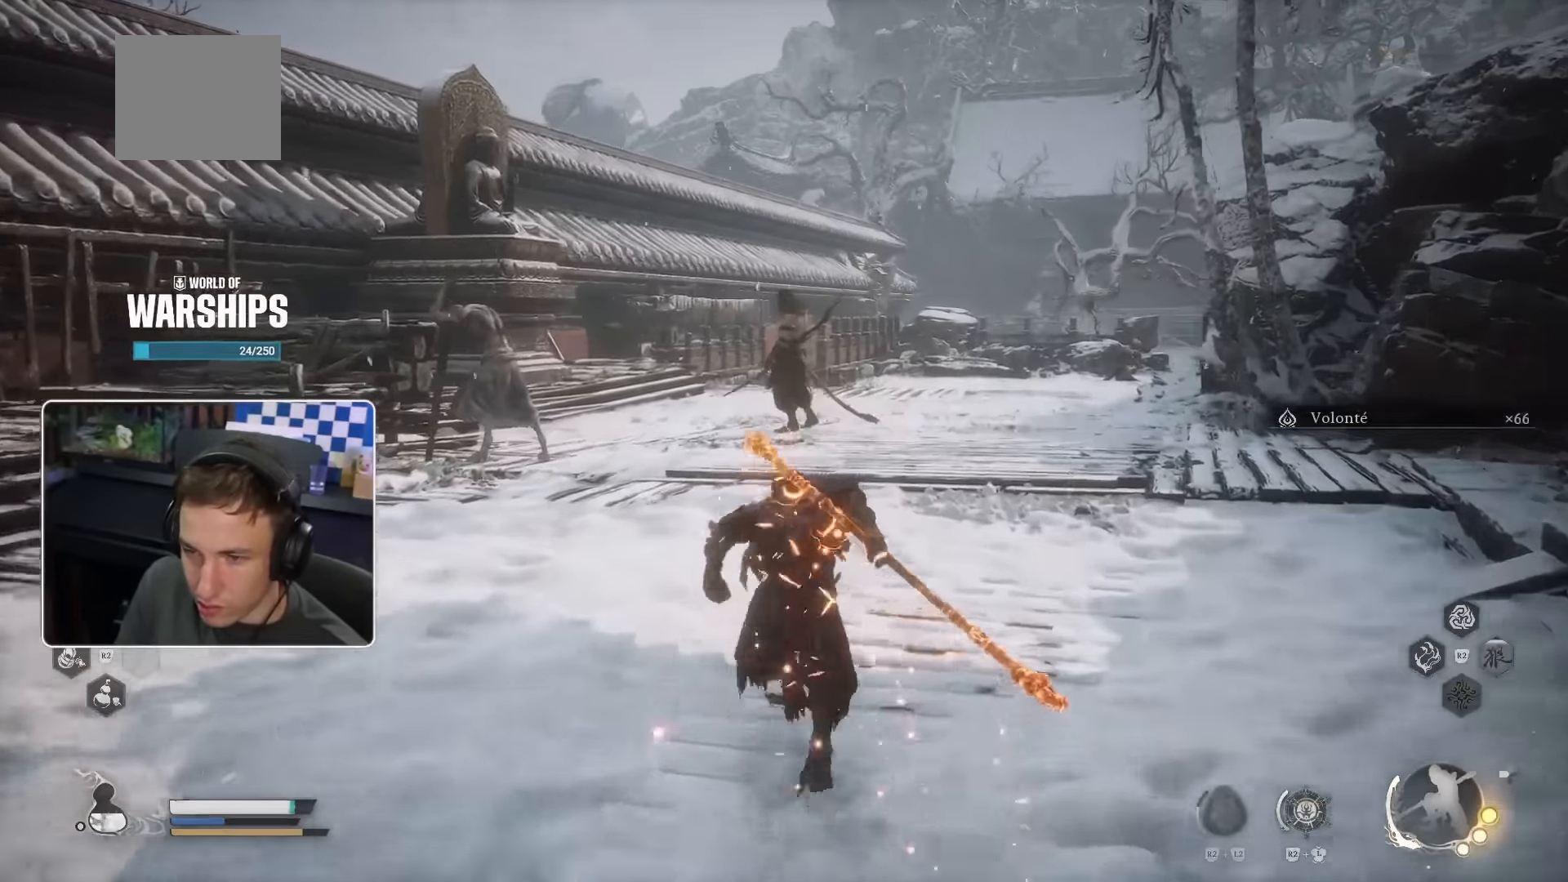
{"dt_ms": 500, "buttons": ["CROSS", "L2", "R2"], "left_stick": "up", "right_stick": "center", "events": [[16, "TRIANGLE", "down"], [100, "TRIANGLE", "up"], [400, "L2", "down"]]}
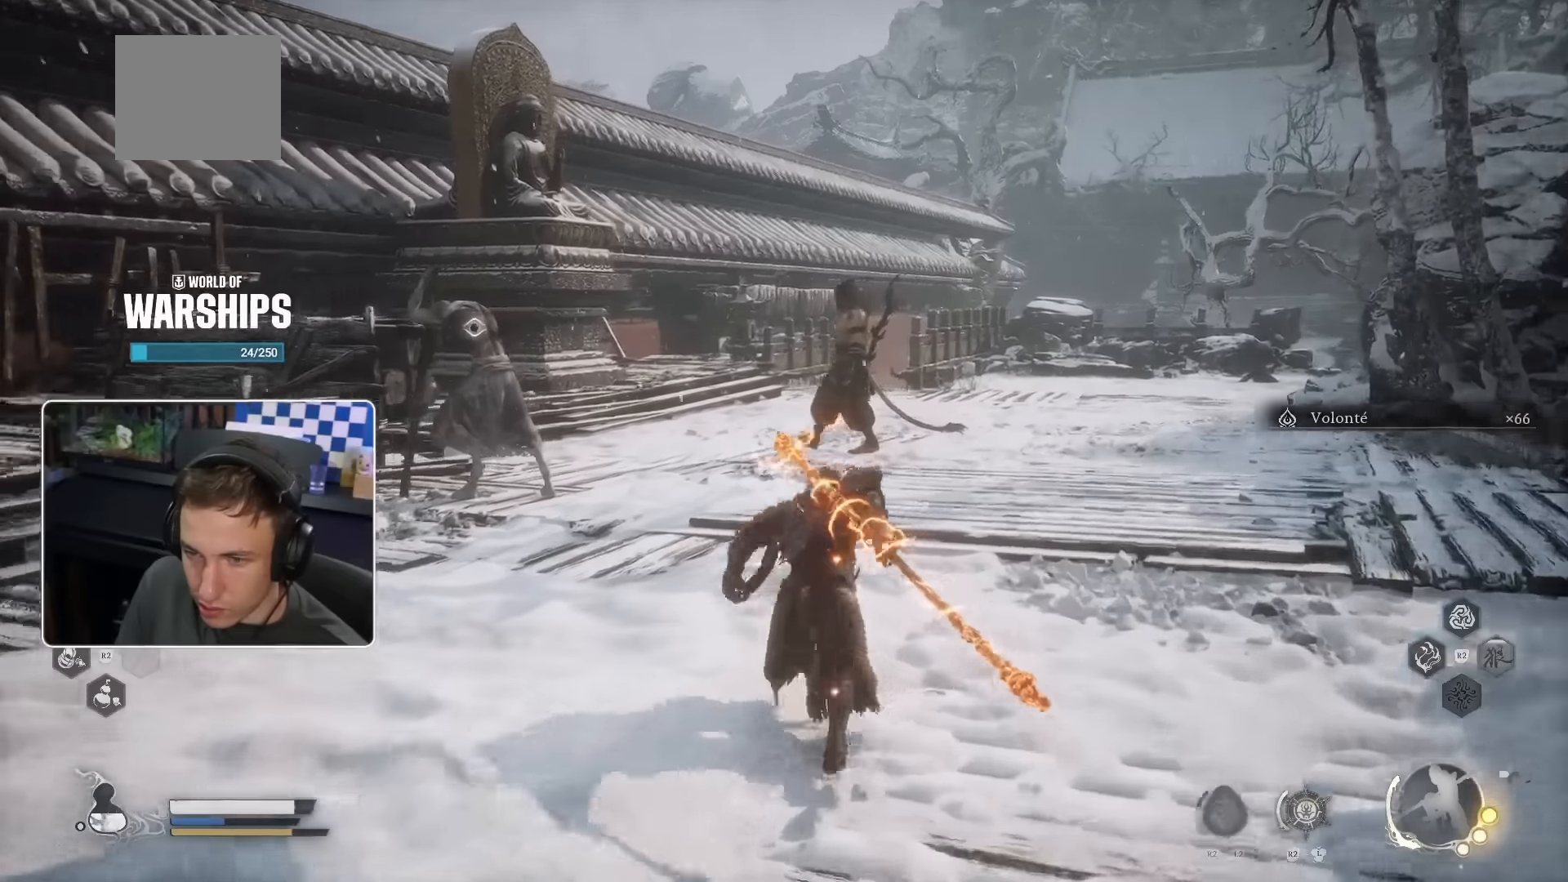
{"dt_ms": 500, "buttons": ["CROSS", "SQUARE", "R2"], "left_stick": "up-right", "right_stick": "center"}
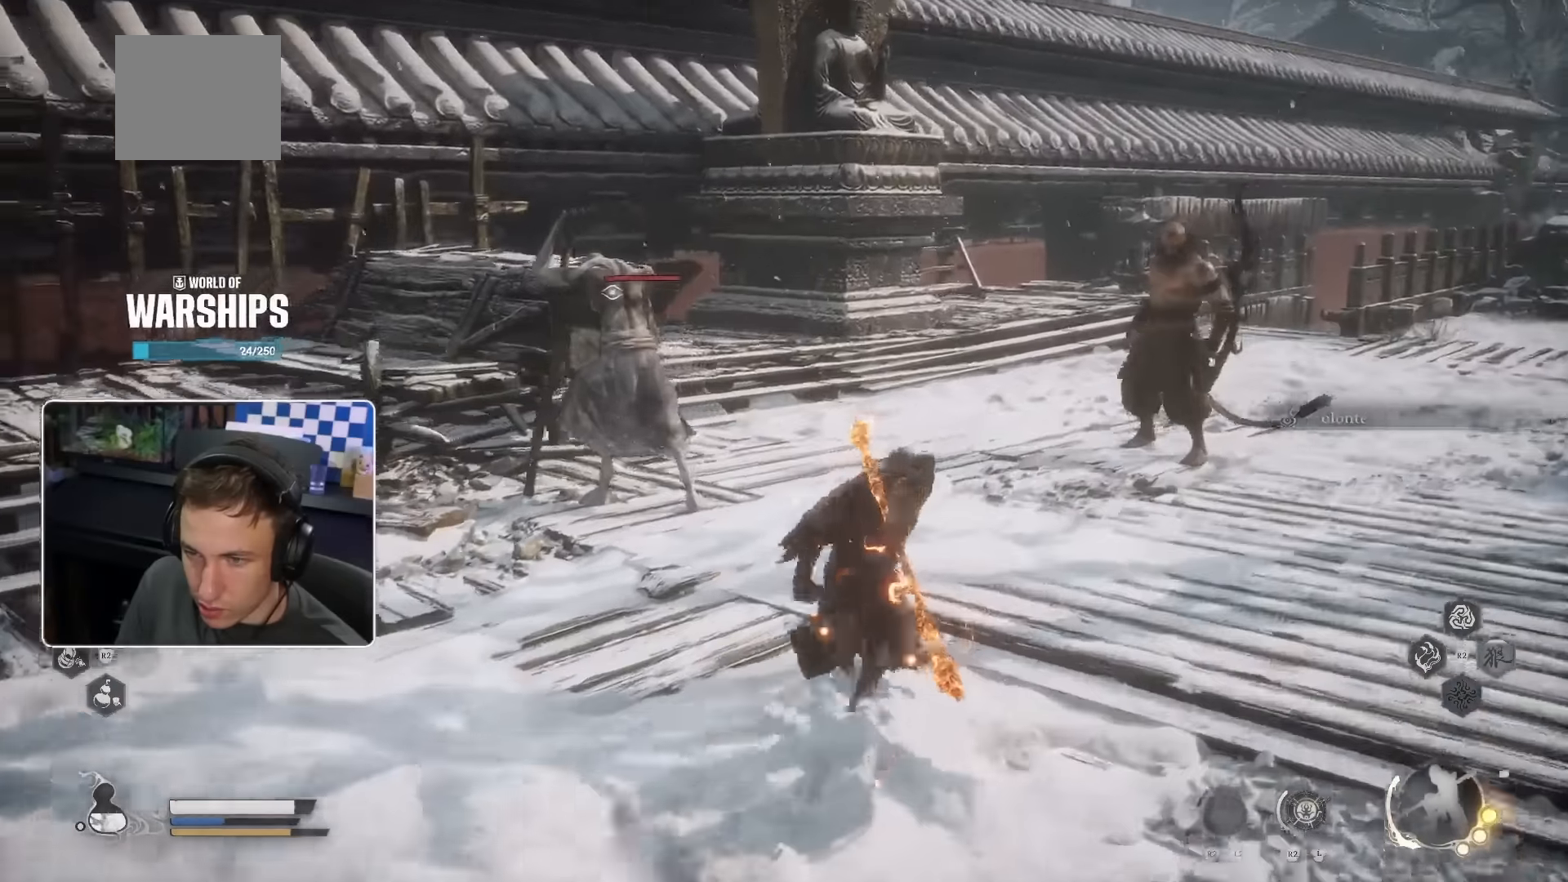
{"dt_ms": 500, "buttons": [], "left_stick": "up", "right_stick": "center"}
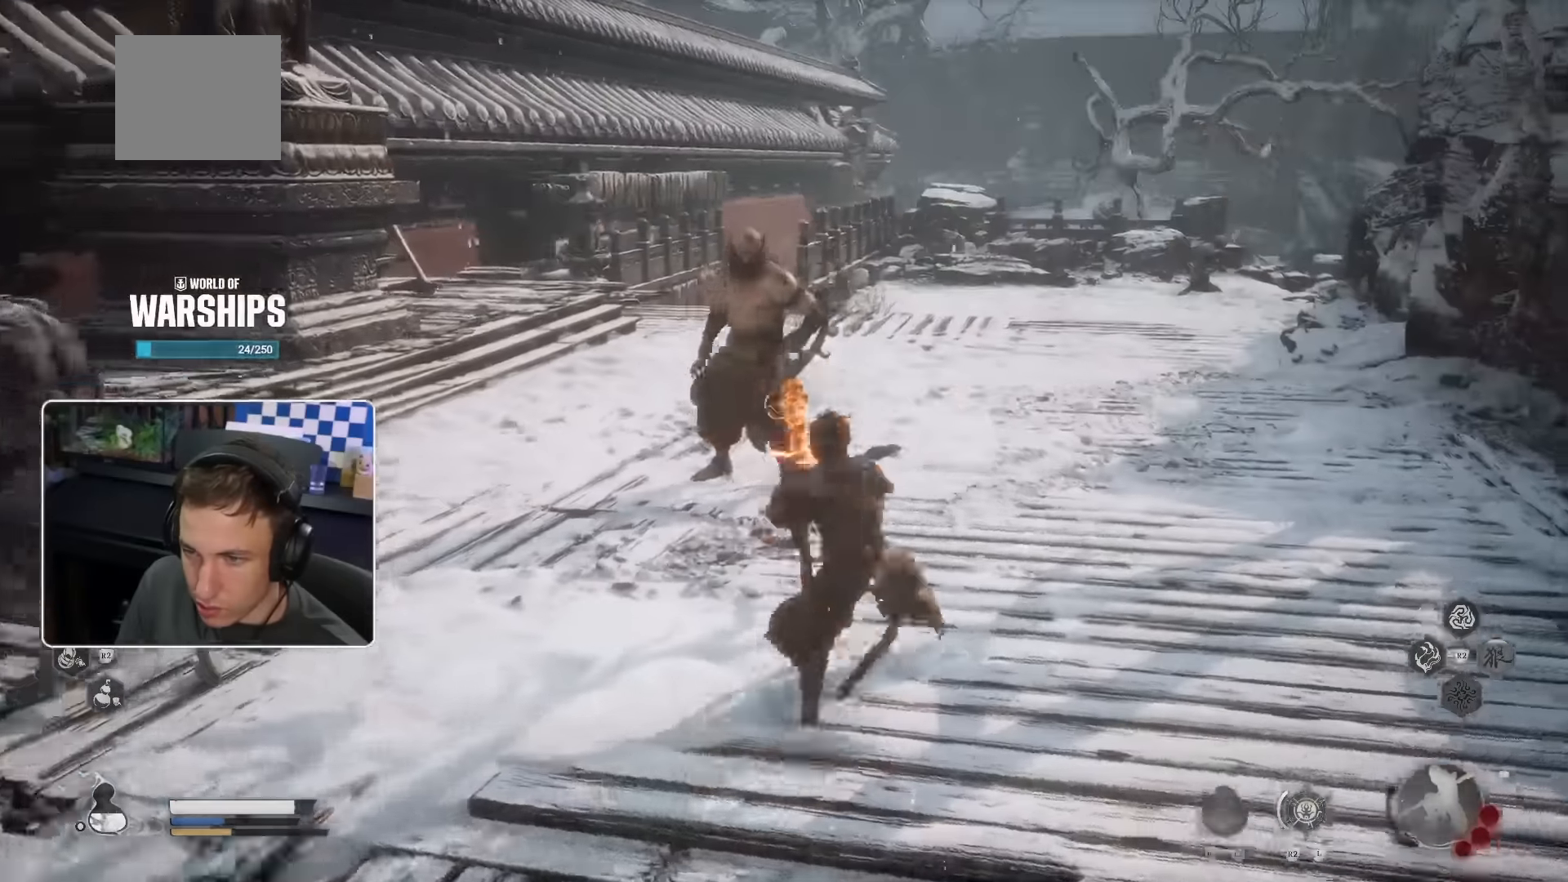
{"dt_ms": 500, "buttons": [], "left_stick": "up", "right_stick": "center", "events": [[300, "CROSS", "down"], [367, "CROSS", "up"]]}
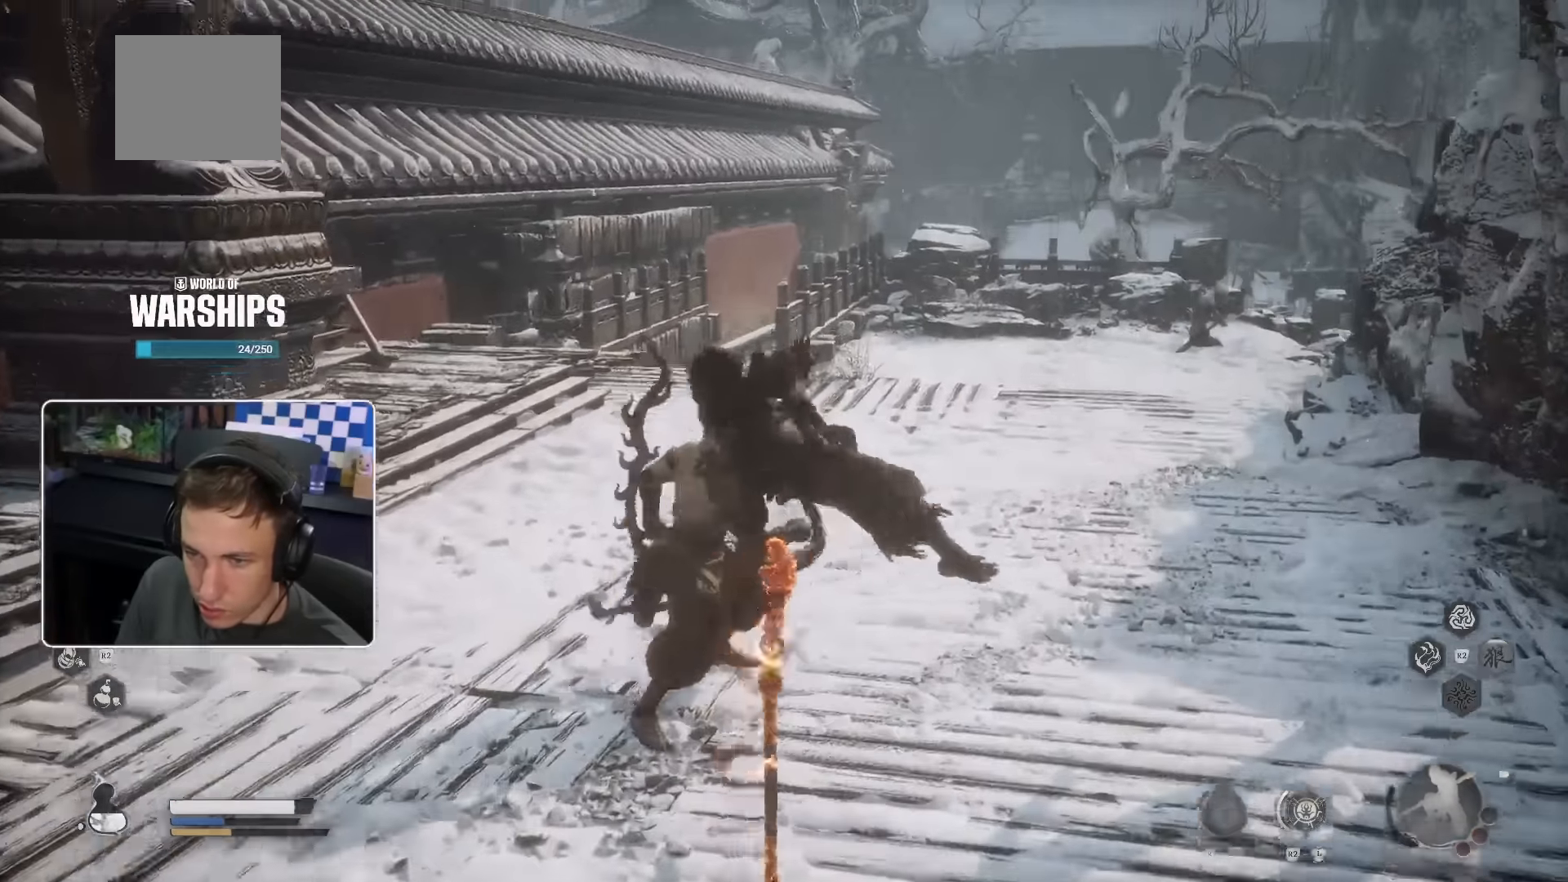
{"dt_ms": 500, "buttons": [], "left_stick": "up", "right_stick": "center", "events": []}
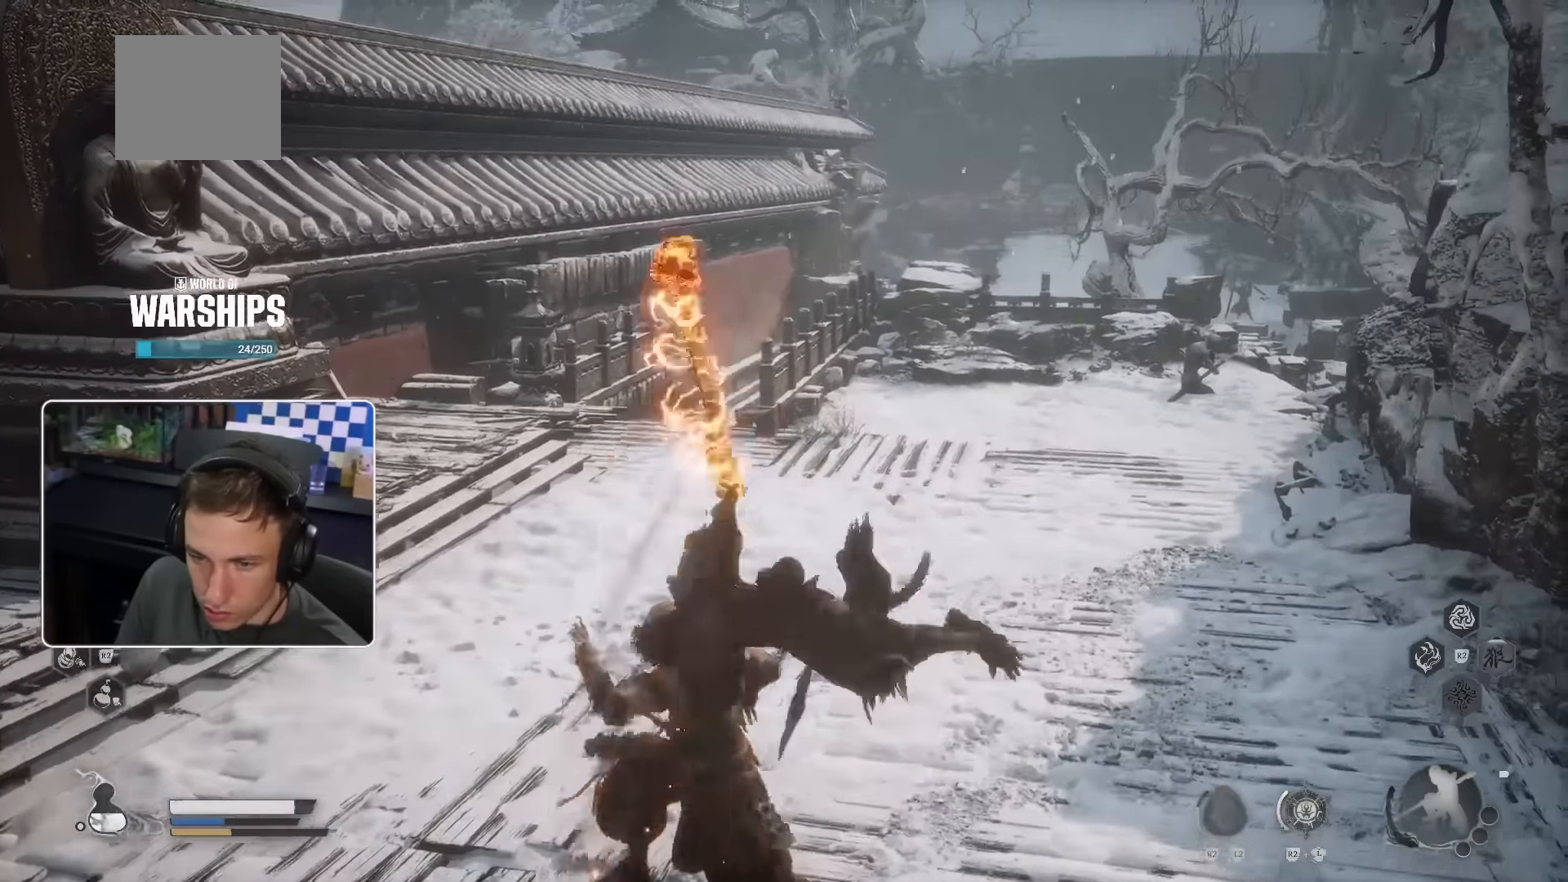
{"dt_ms": 500, "buttons": [], "left_stick": "up", "right_stick": "center", "events": []}
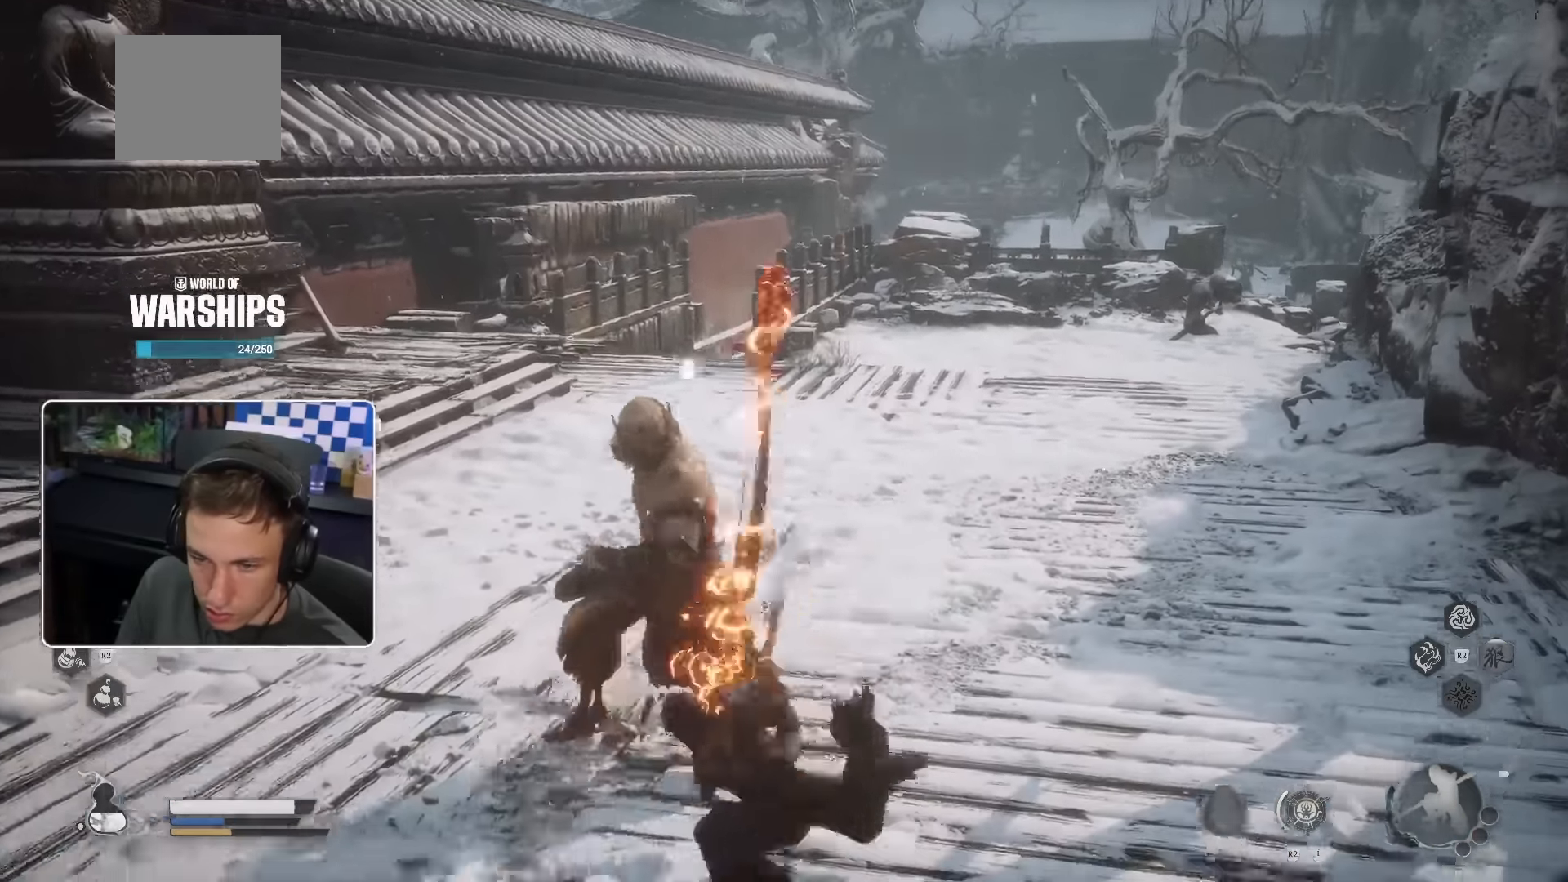
{"dt_ms": 500, "buttons": [], "left_stick": "up", "right_stick": "left"}
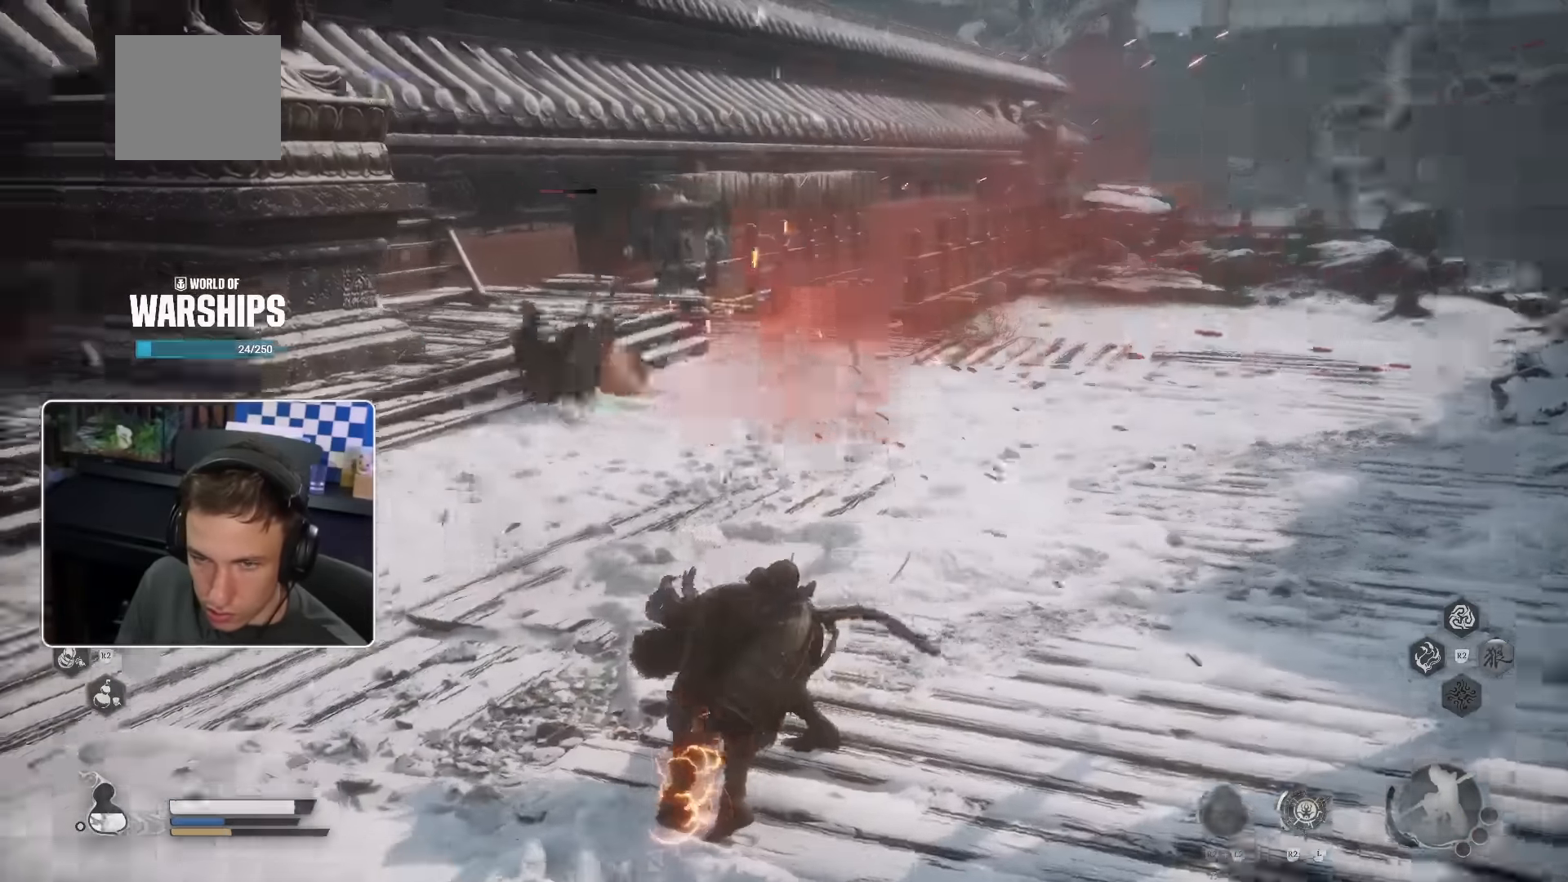
{"dt_ms": 1000, "buttons": [], "left_stick": "up", "right_stick": "center"}
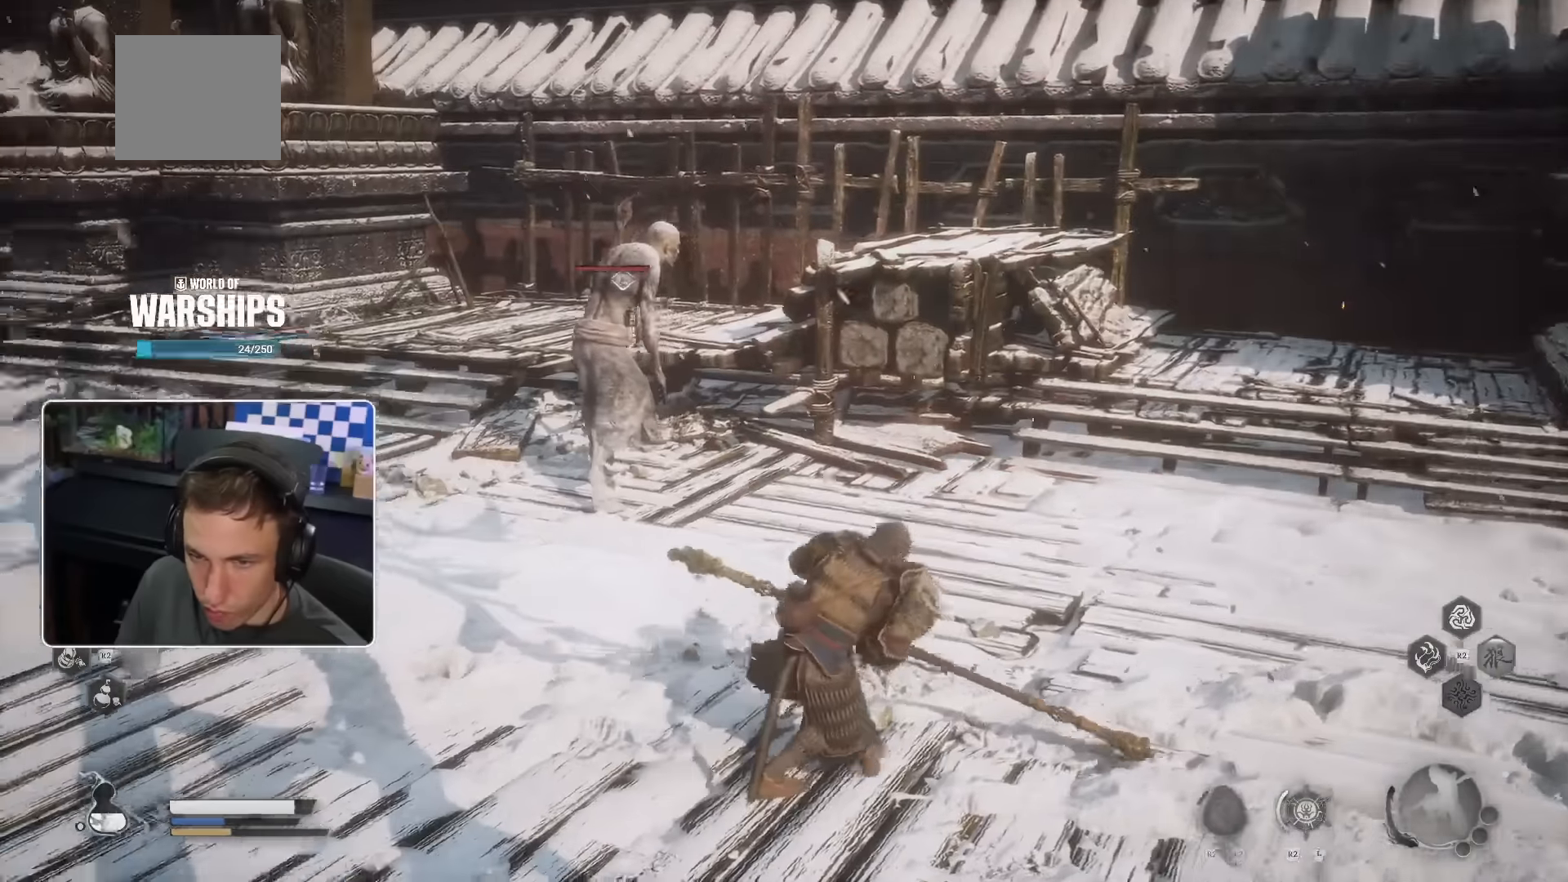
{"dt_ms": 500, "buttons": ["TRIANGLE"], "left_stick": "up", "right_stick": "center"}
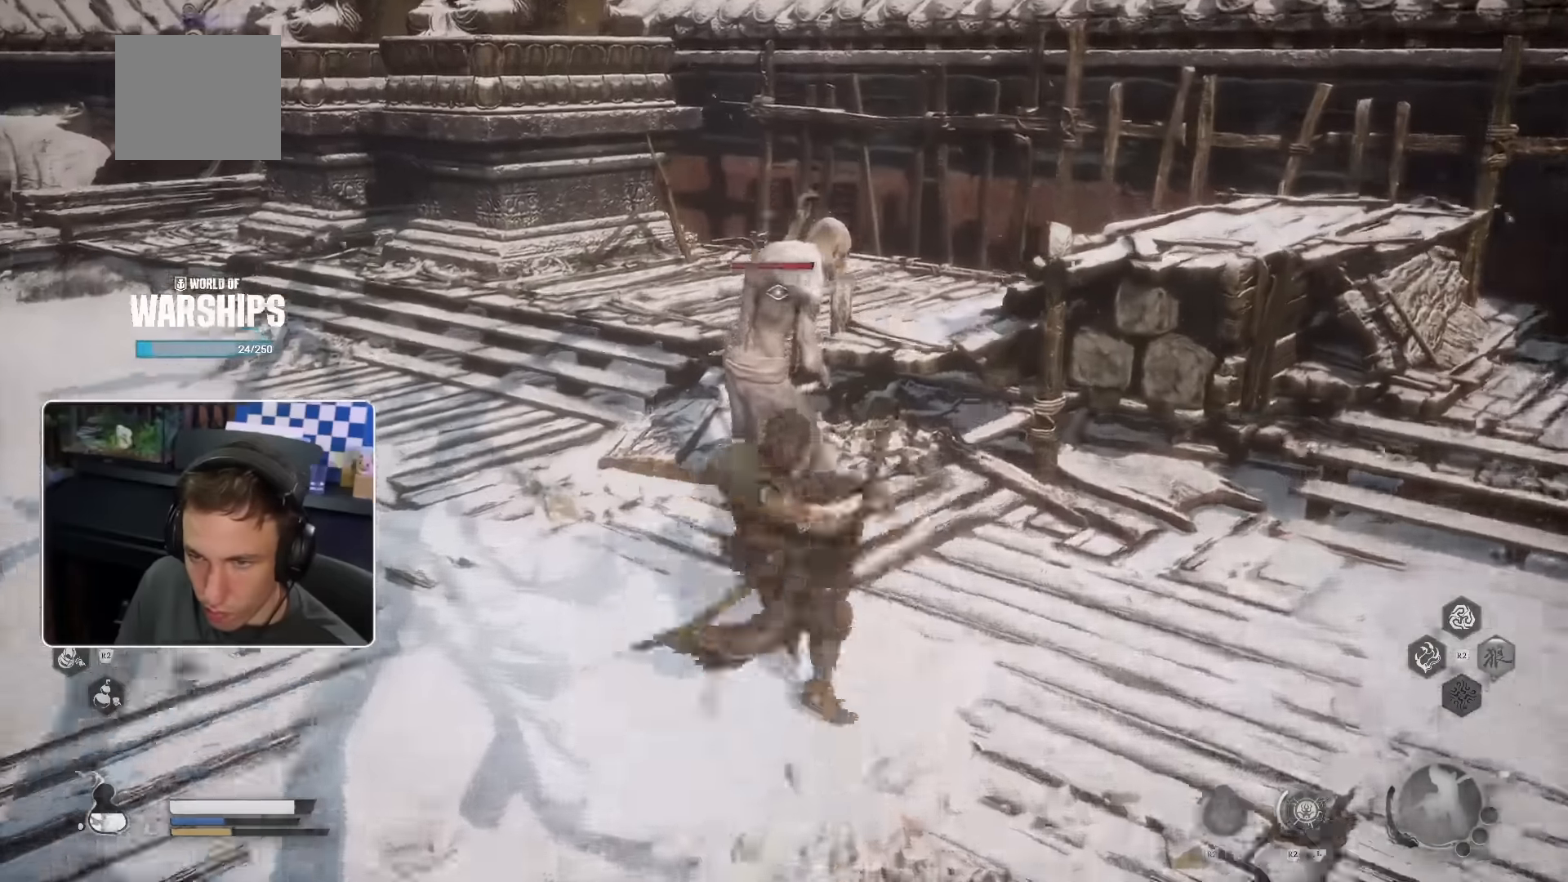
{"dt_ms": 500, "buttons": ["CROSS"], "left_stick": "up", "right_stick": "center"}
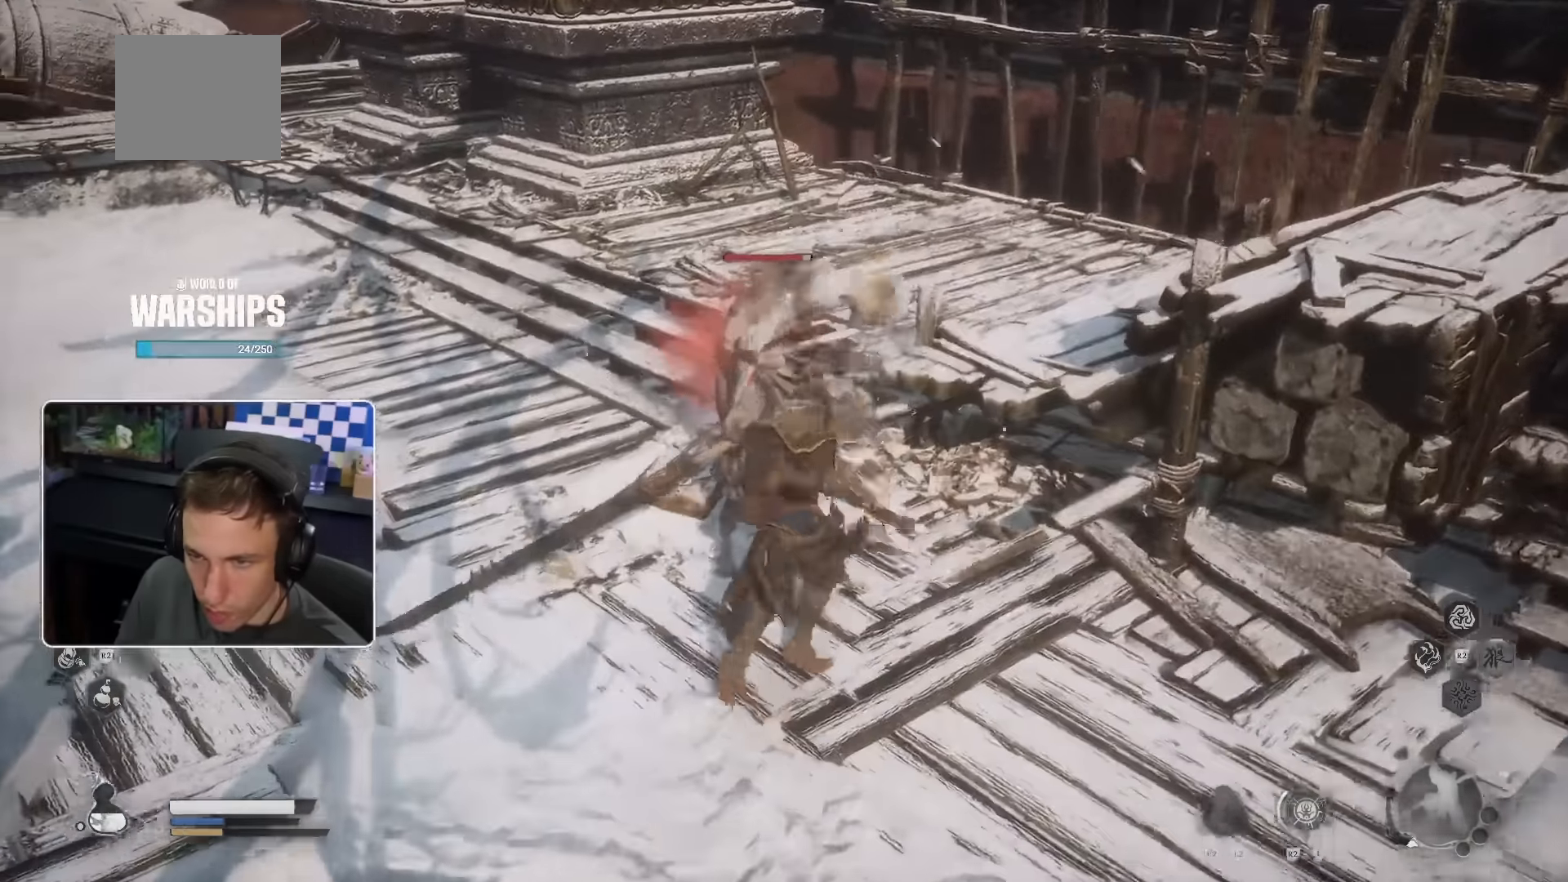
{"dt_ms": 1000, "buttons": ["DPAD_UP"], "left_stick": "up-left", "right_stick": "center"}
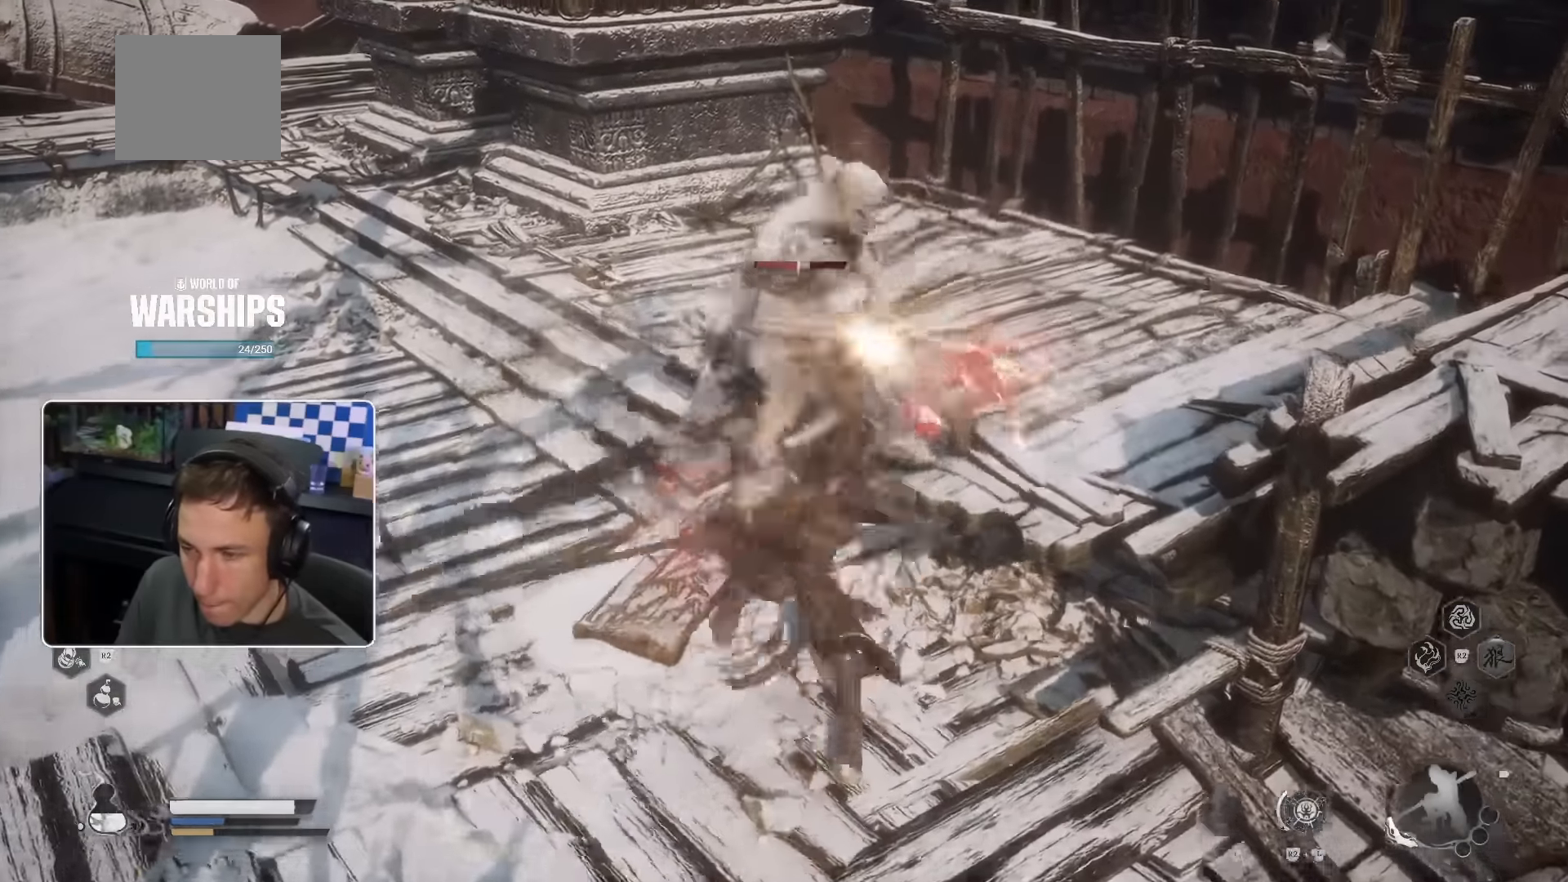
{"dt_ms": 1000, "buttons": [], "left_stick": "up-left", "right_stick": "center"}
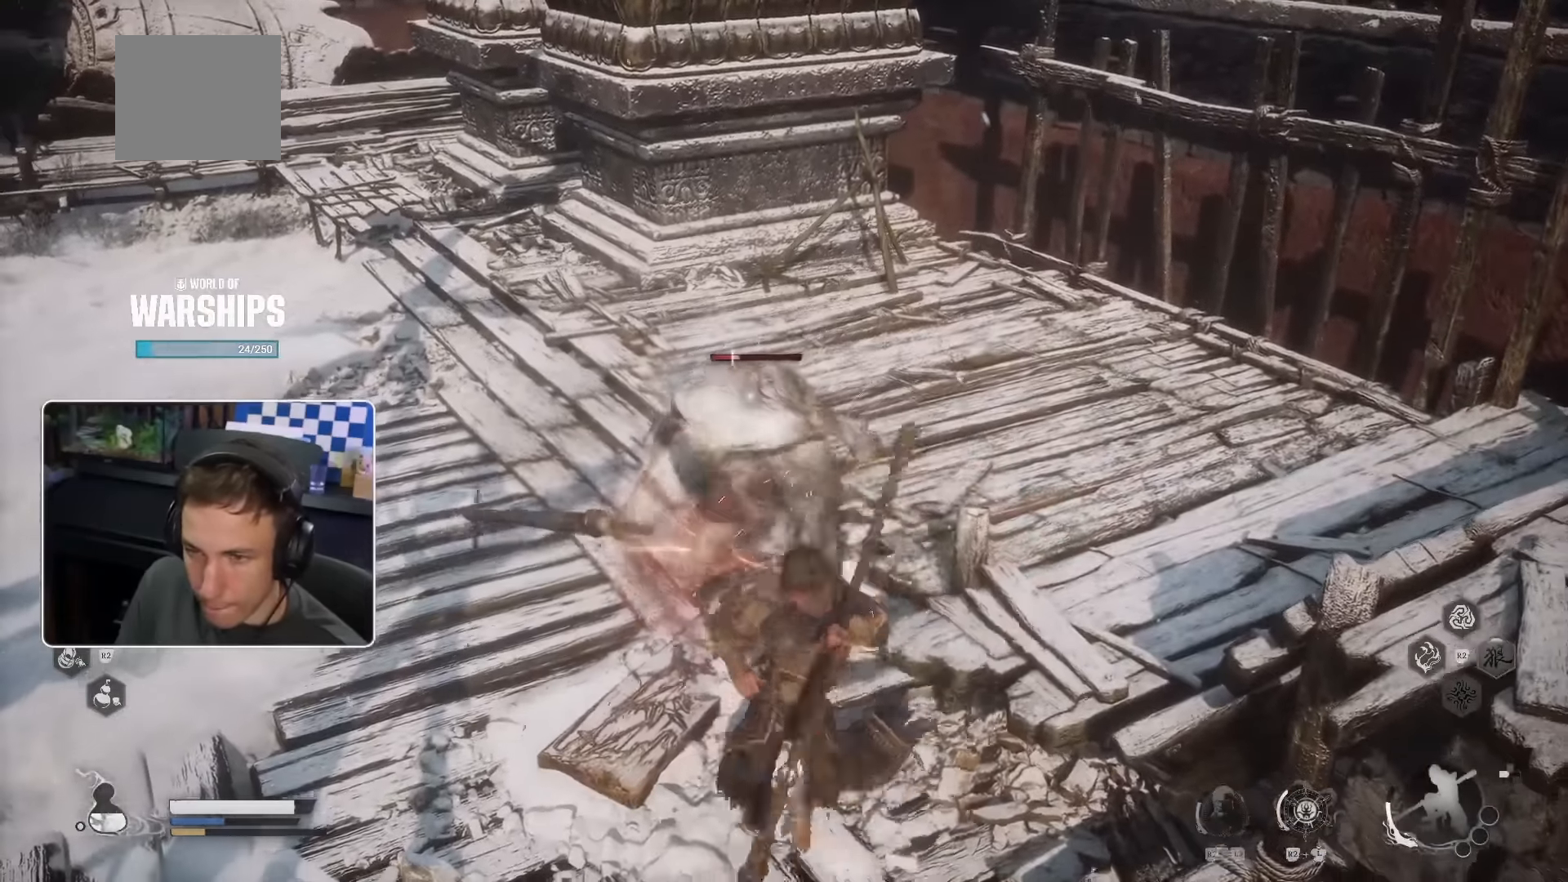
{"dt_ms": 500, "buttons": [], "left_stick": "up-left", "right_stick": "center", "events": [[316, "R1", "down"], [400, "R1", "up"]]}
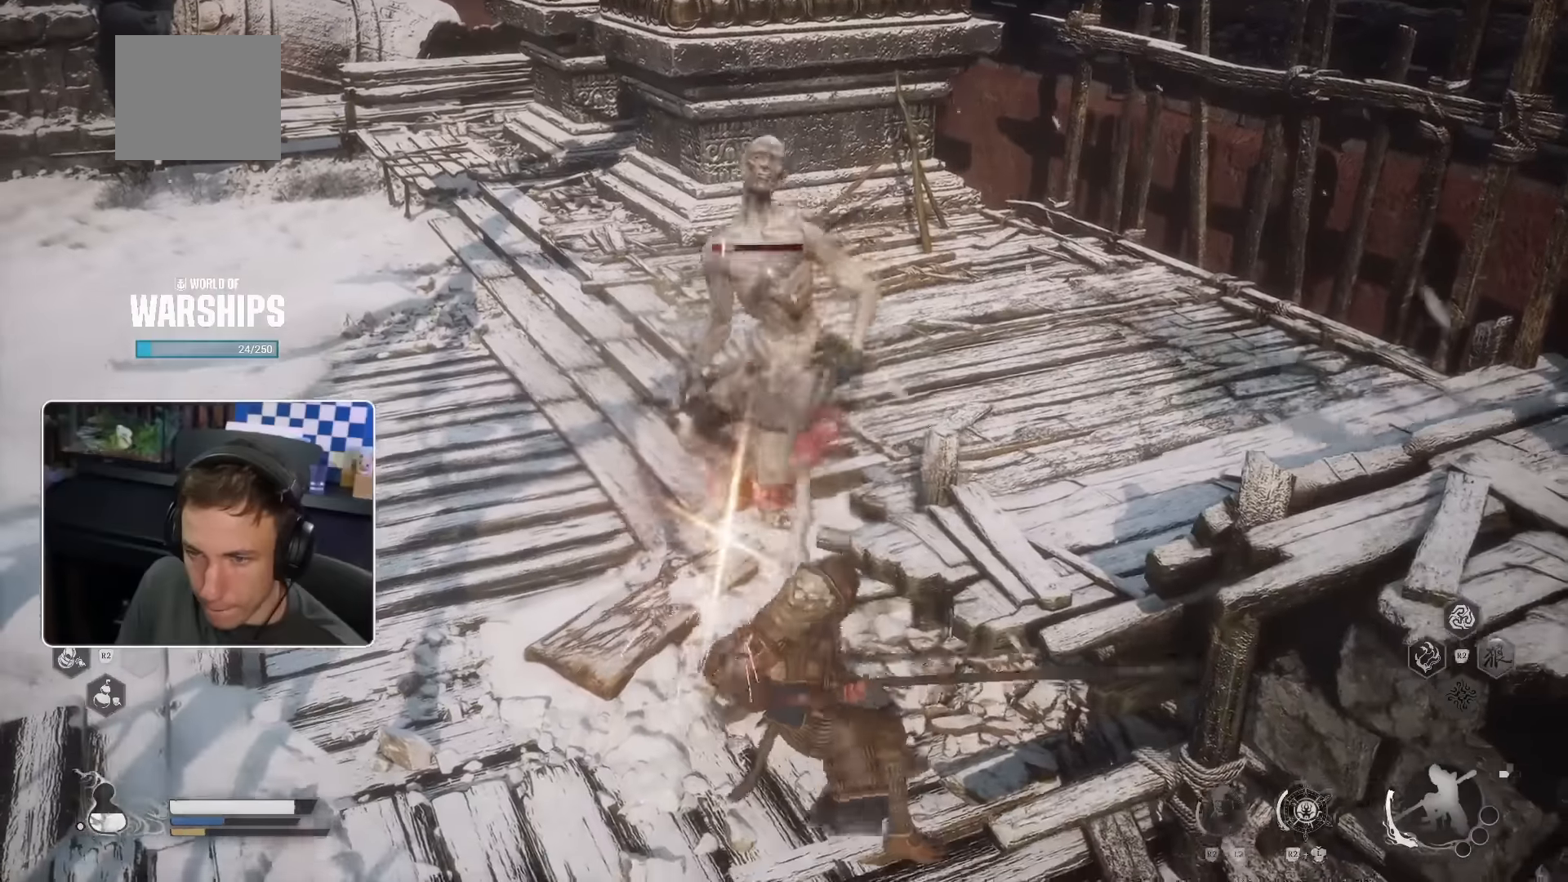
{"dt_ms": 500, "buttons": [], "left_stick": "up-left", "right_stick": "center", "events": [[266, "right_stick", "up"], [333, "right_stick", "center"]]}
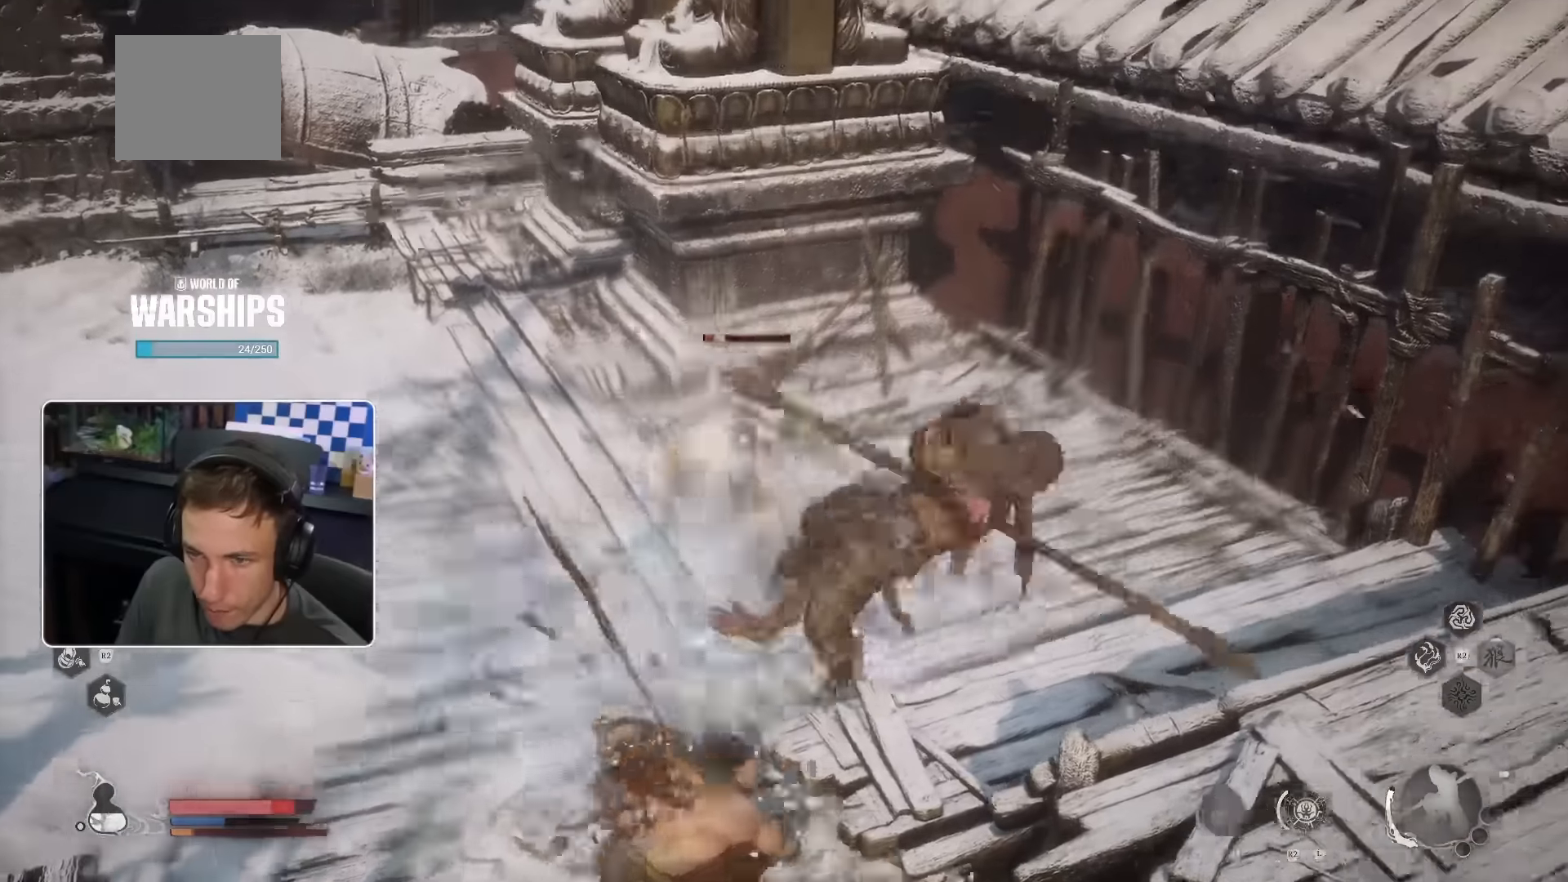
{"dt_ms": 500, "buttons": [], "left_stick": "up-left", "right_stick": "center", "events": [[316, "CROSS", "down"], [333, "R1", "down"], [383, "R1", "up"], [416, "CIRCLE", "down"], [416, "CROSS", "up"], [466, "CIRCLE", "up"]]}